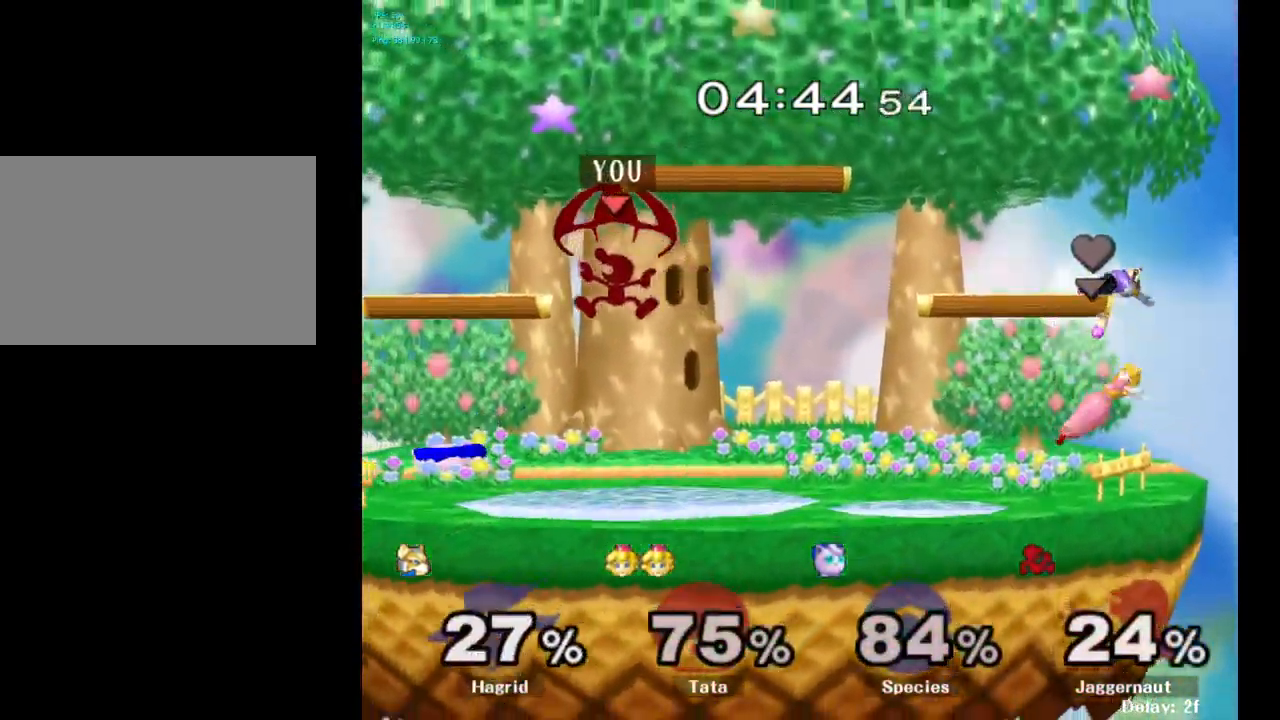
Gameplay with a controller (Nintendo layout); each line is a JSON object with the inputs held at the frame after it. "events" lists button and stick changes between this image and that frame as [ms after this image, input, new state], when the widget could be followed in between. Not read: L3 R3.
{"buttons": [], "left_stick": "center", "right_stick": "center", "events": [[50, "left_stick", "right"], [433, "left_stick", "center"]]}
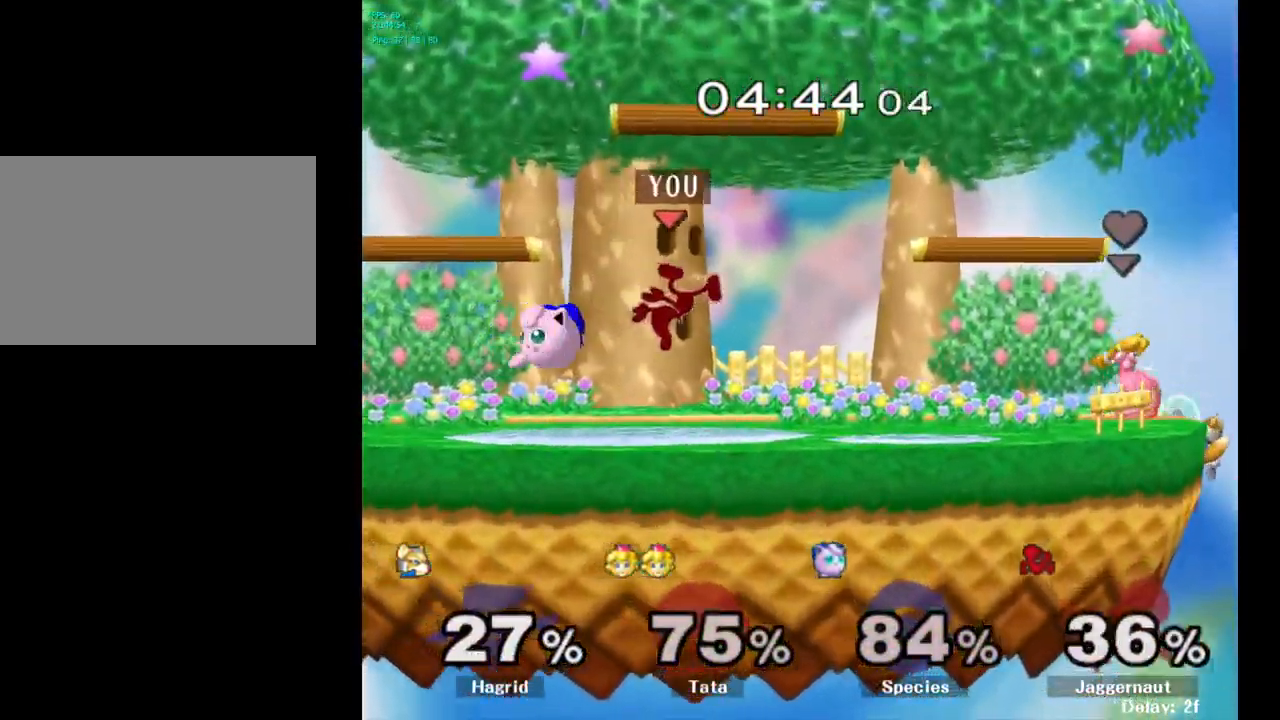
{"buttons": [], "left_stick": "center", "right_stick": "center", "events": [[334, "A", "down"], [417, "A", "up"]]}
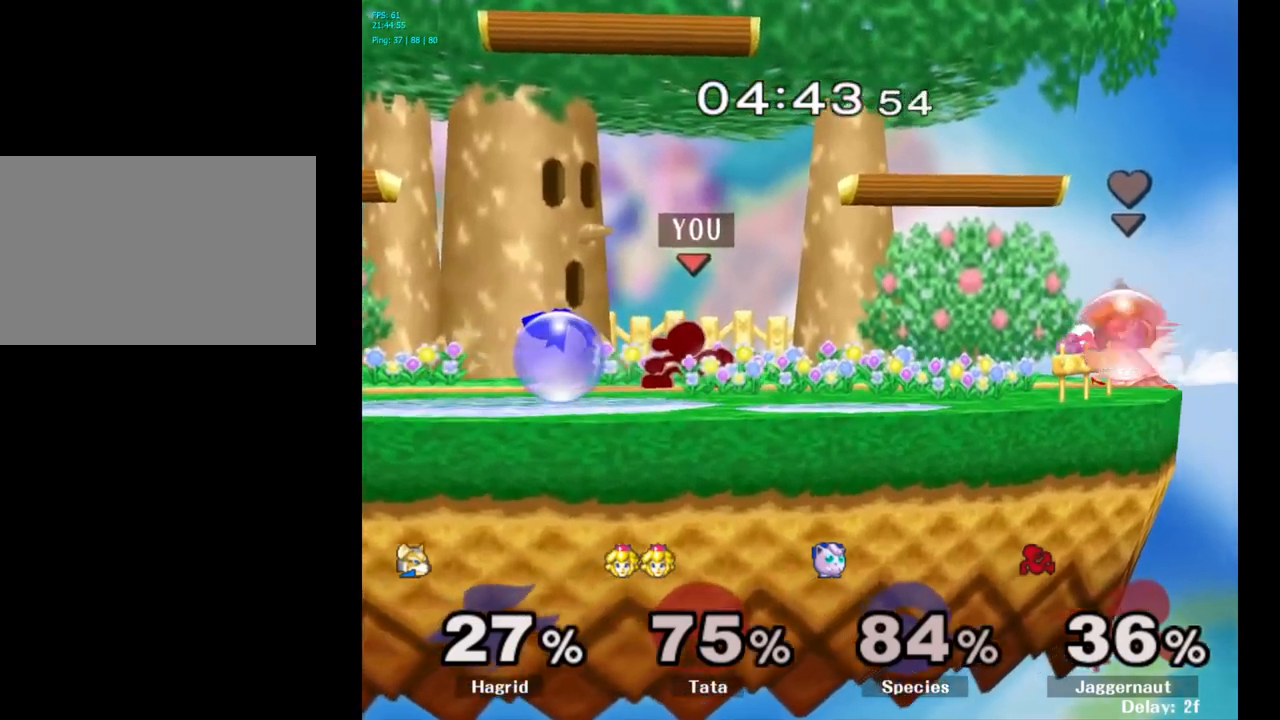
{"buttons": ["A"], "left_stick": "center", "right_stick": "center", "events": [[134, "A", "down"], [217, "A", "up"], [500, "A", "down"]]}
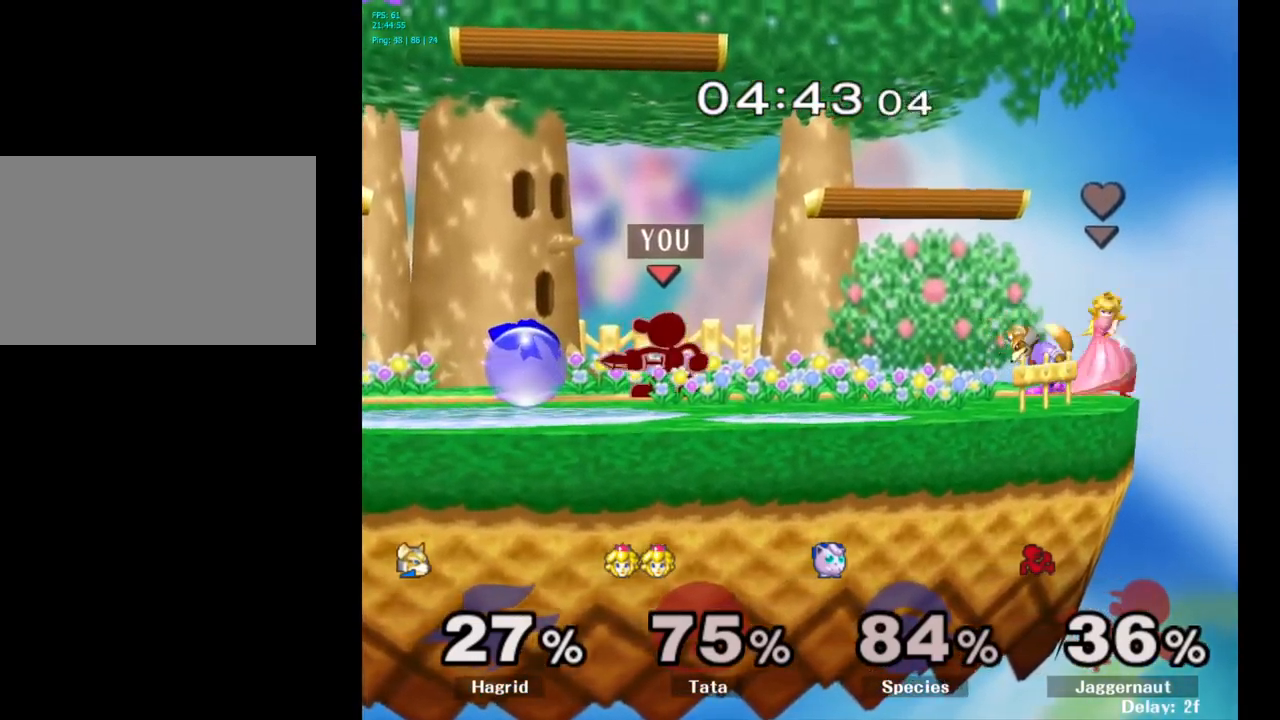
{"buttons": ["Y", "Z"], "left_stick": "center", "right_stick": "center", "events": [[117, "A", "up"], [317, "left_stick", "left"], [367, "Y", "down"], [400, "Z", "down"], [417, "left_stick", "center"]]}
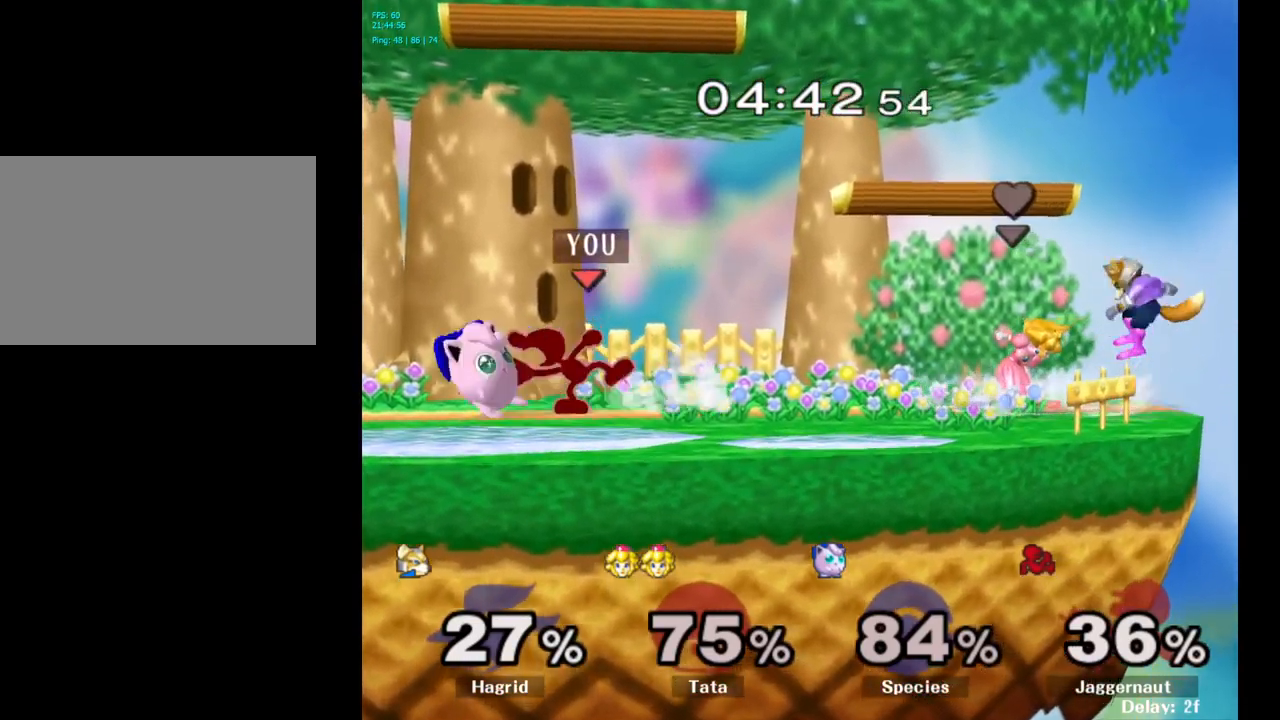
{"buttons": [], "left_stick": "center", "right_stick": "center", "events": [[34, "Y", "up"], [34, "Z", "up"], [217, "left_stick", "down"], [317, "left_stick", "center"]]}
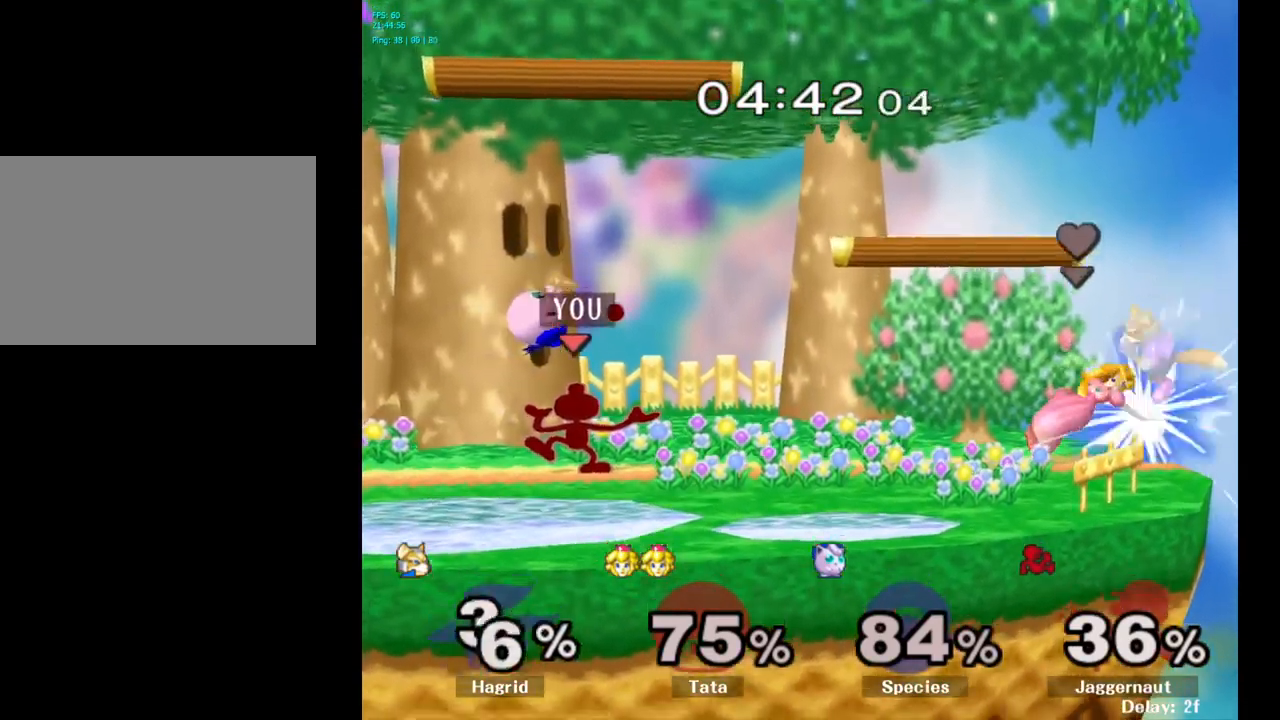
{"buttons": [], "left_stick": "center", "right_stick": "center", "events": []}
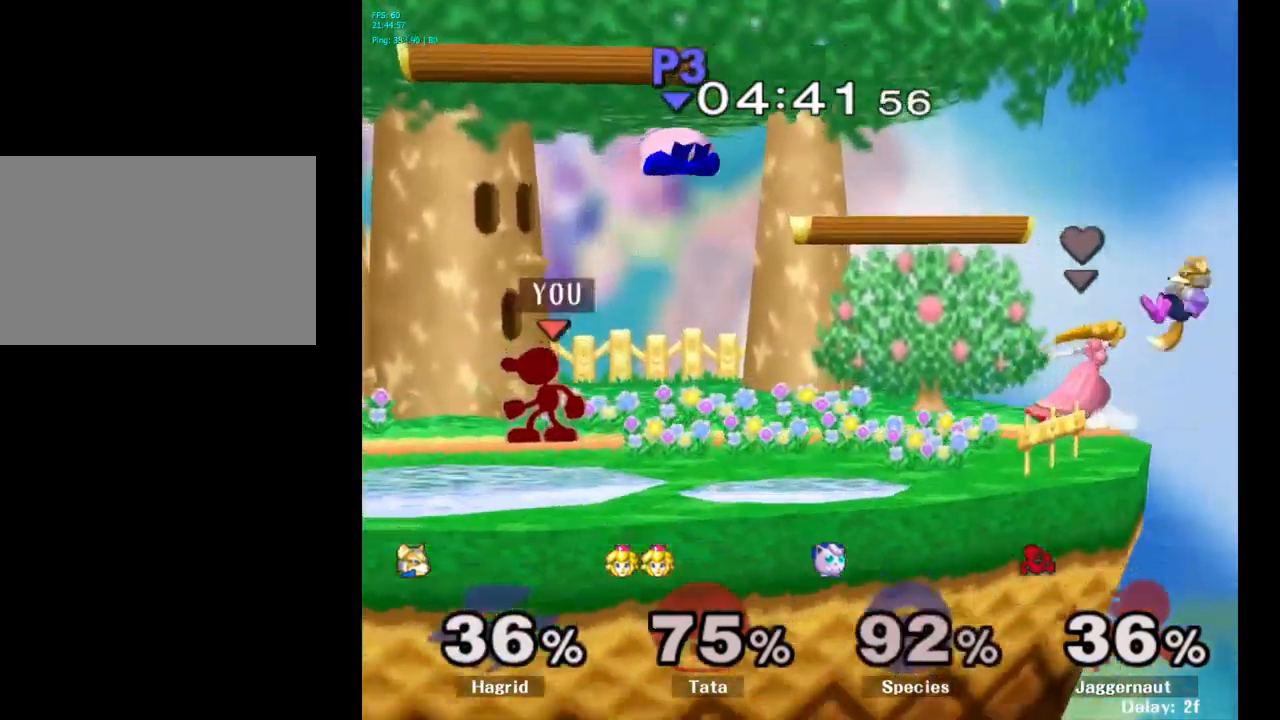
{"buttons": [], "left_stick": "left", "right_stick": "center", "events": [[67, "left_stick", "right"], [117, "Y", "down"], [217, "left_stick", "center"], [234, "A", "down"], [350, "Y", "up"], [484, "A", "up"], [500, "left_stick", "left"]]}
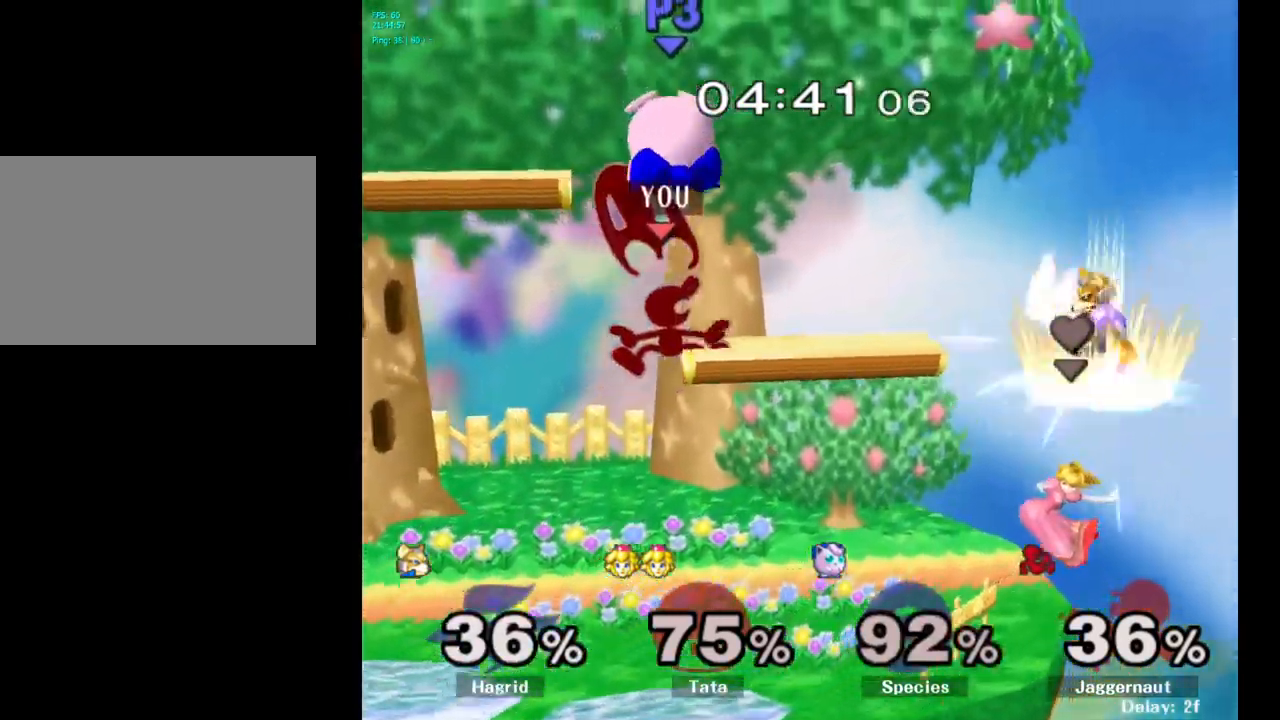
{"buttons": [], "left_stick": "center", "right_stick": "center", "events": [[484, "left_stick", "center"]]}
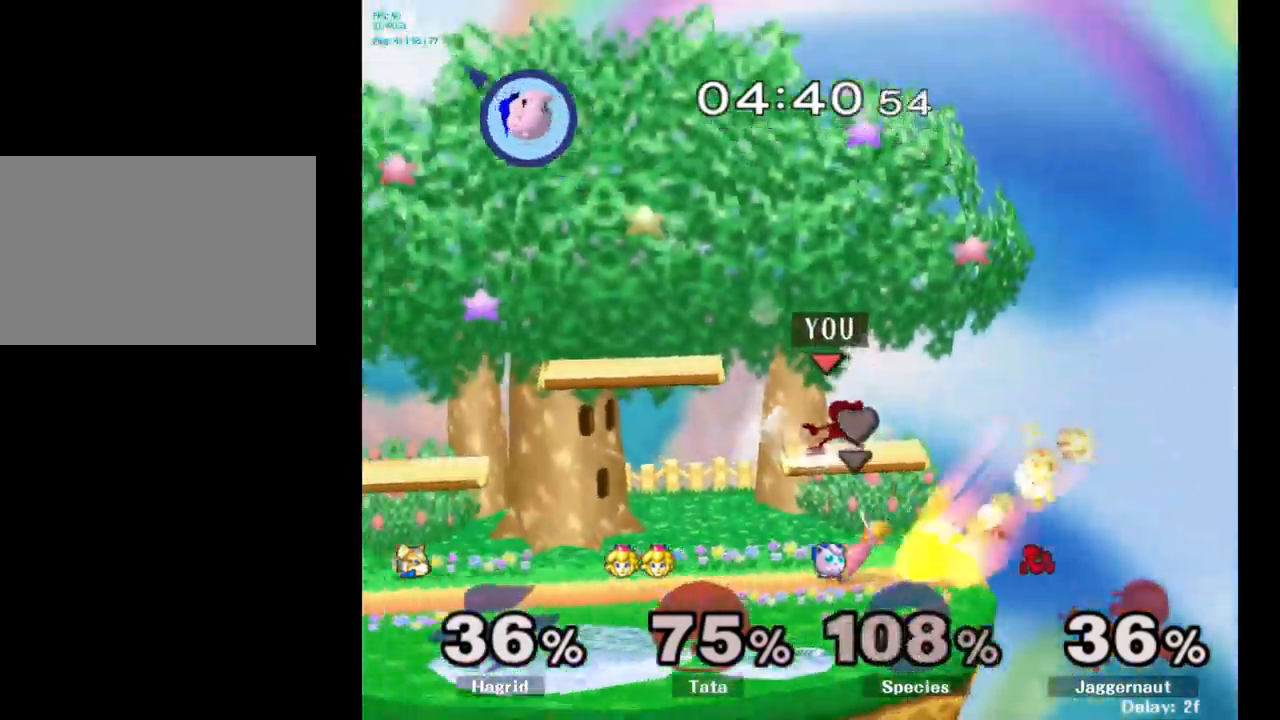
{"buttons": ["Y", "R1"], "left_stick": "down-left", "right_stick": "center", "events": [[67, "left_stick", "left"], [134, "Y", "down"], [334, "left_stick", "down-left"], [484, "R1", "down"]]}
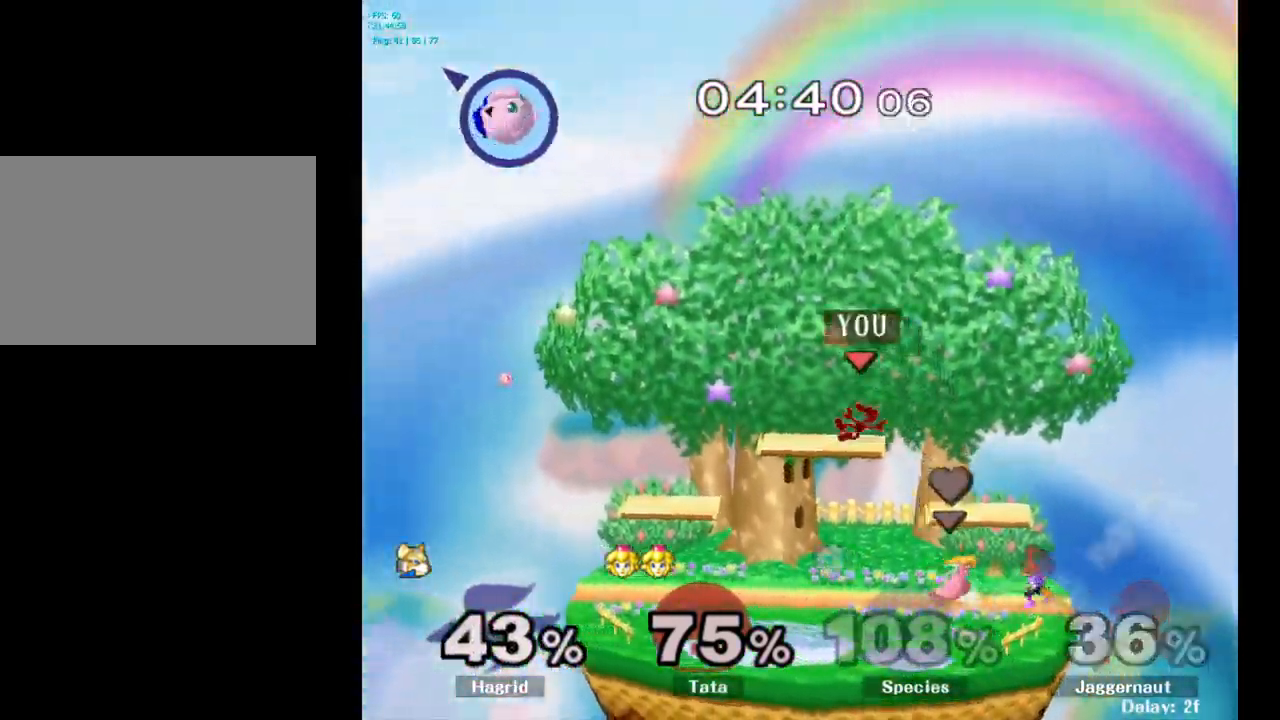
{"buttons": [], "left_stick": "down-left", "right_stick": "center", "events": [[67, "Y", "up"], [117, "R1", "up"], [117, "left_stick", "center"], [217, "left_stick", "left"], [484, "left_stick", "down-left"]]}
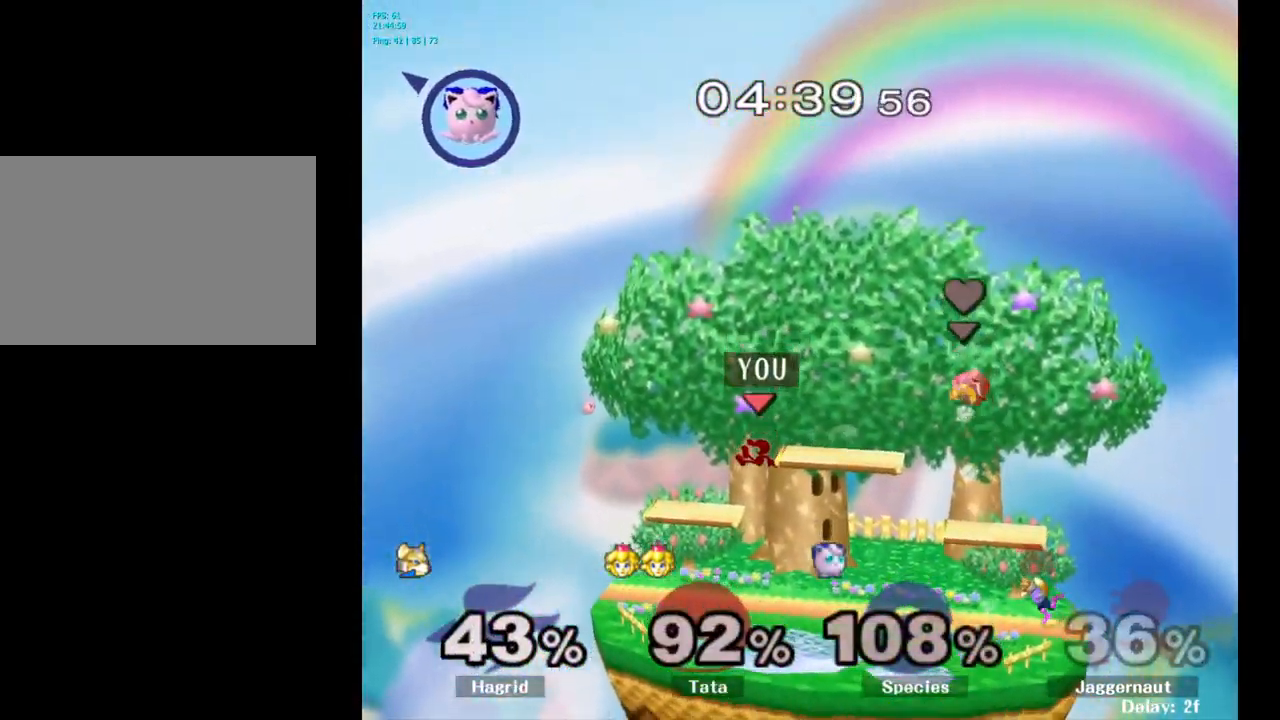
{"buttons": [], "left_stick": "center", "right_stick": "center", "events": [[167, "left_stick", "down"], [267, "left_stick", "center"]]}
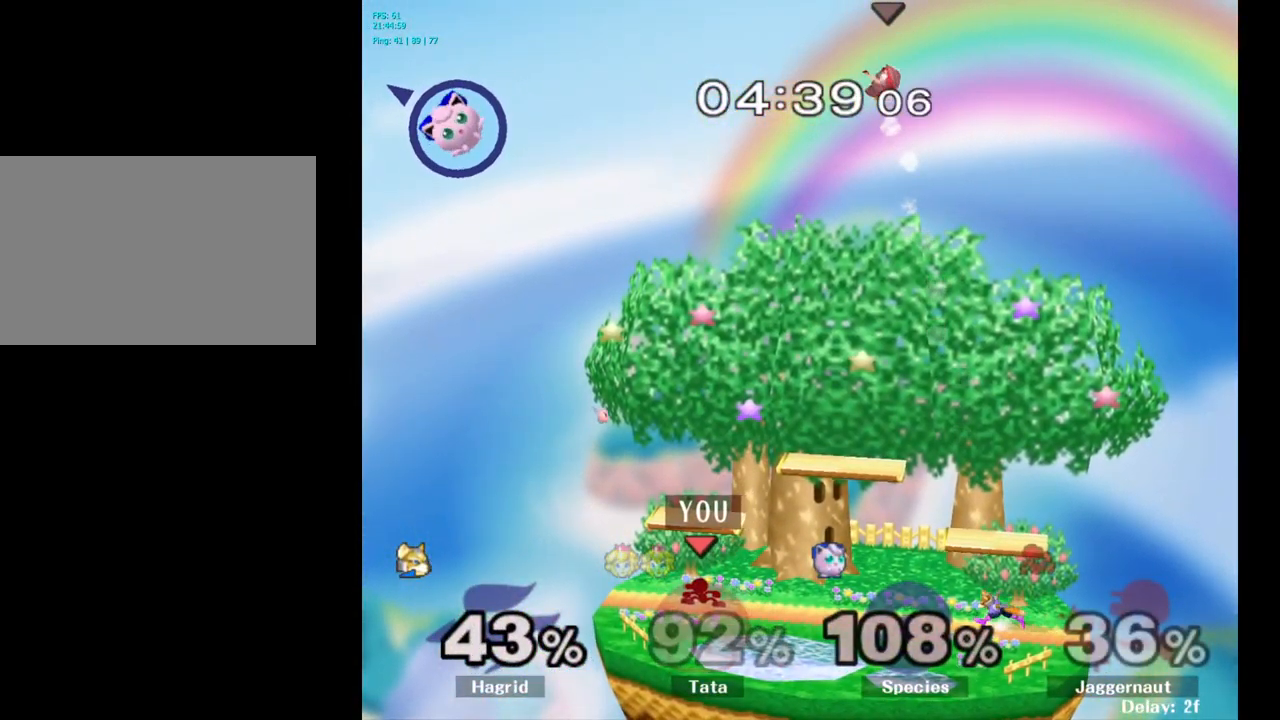
{"buttons": [], "left_stick": "right", "right_stick": "center", "events": [[17, "left_stick", "right"], [266, "Y", "down"], [316, "Y", "up"], [366, "A", "down"], [466, "A", "up"]]}
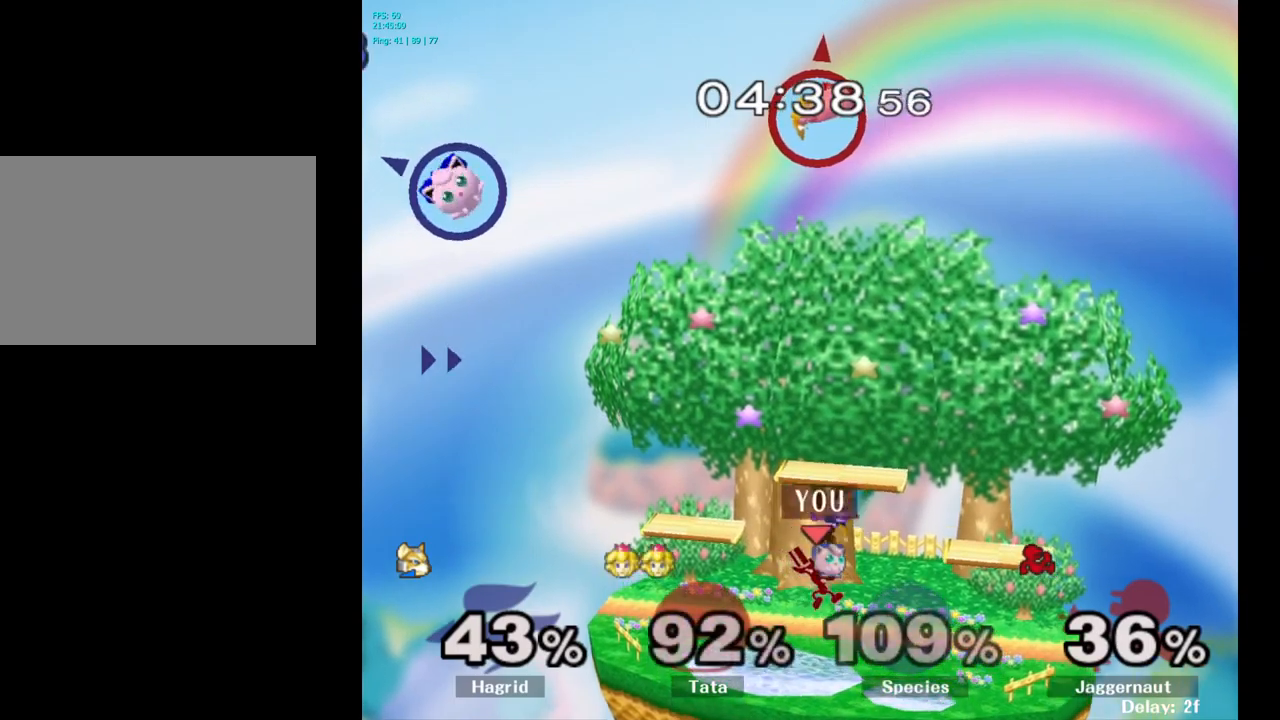
{"buttons": [], "left_stick": "center", "right_stick": "center", "events": [[183, "left_stick", "center"], [250, "left_stick", "down"], [266, "R1", "down"], [400, "R1", "up"], [400, "left_stick", "center"]]}
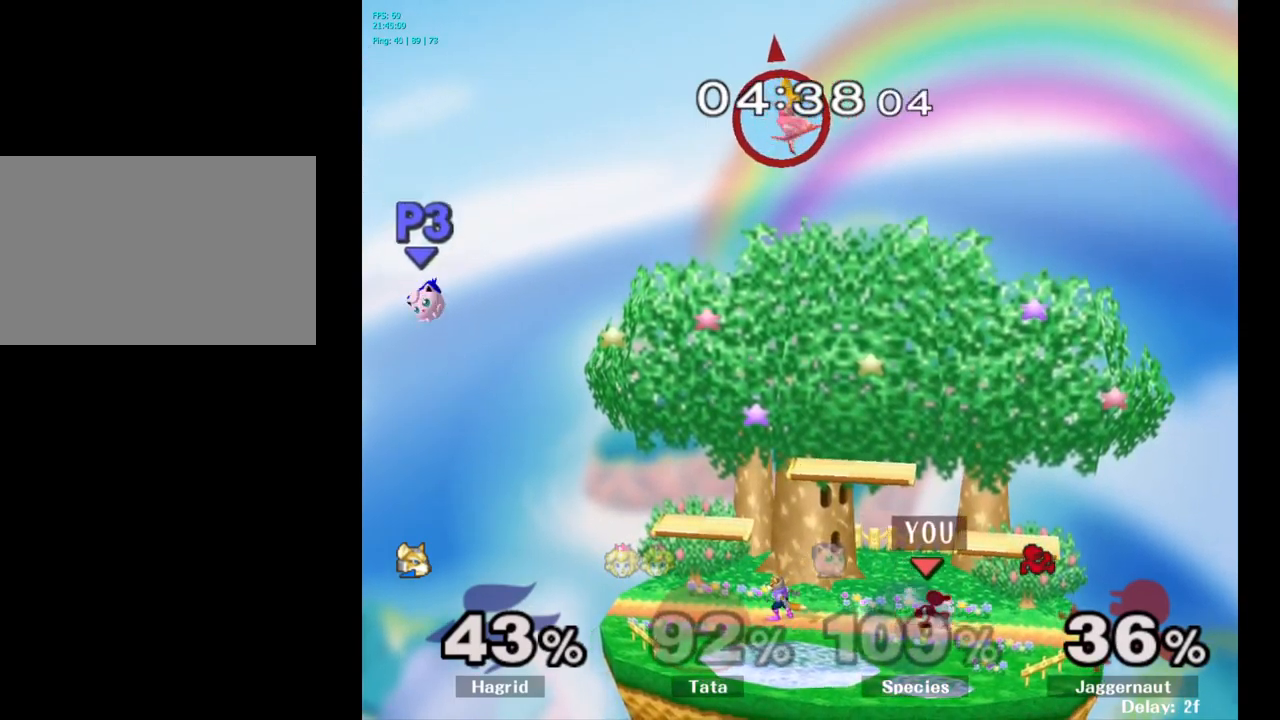
{"buttons": [], "left_stick": "left", "right_stick": "center", "events": [[66, "left_stick", "right"], [216, "Y", "down"], [233, "left_stick", "left"], [483, "Y", "up"]]}
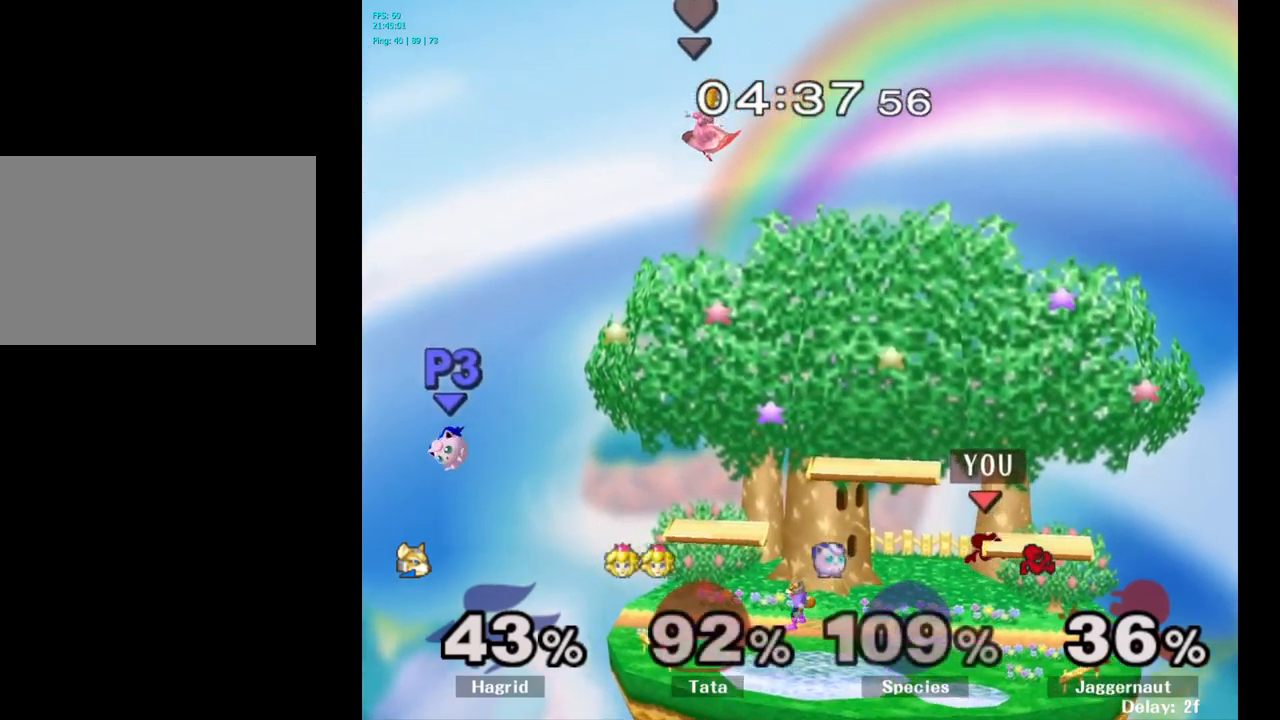
{"buttons": [], "left_stick": "down", "right_stick": "center", "events": [[166, "right_stick", "up-left"], [266, "right_stick", "center"], [366, "left_stick", "down"]]}
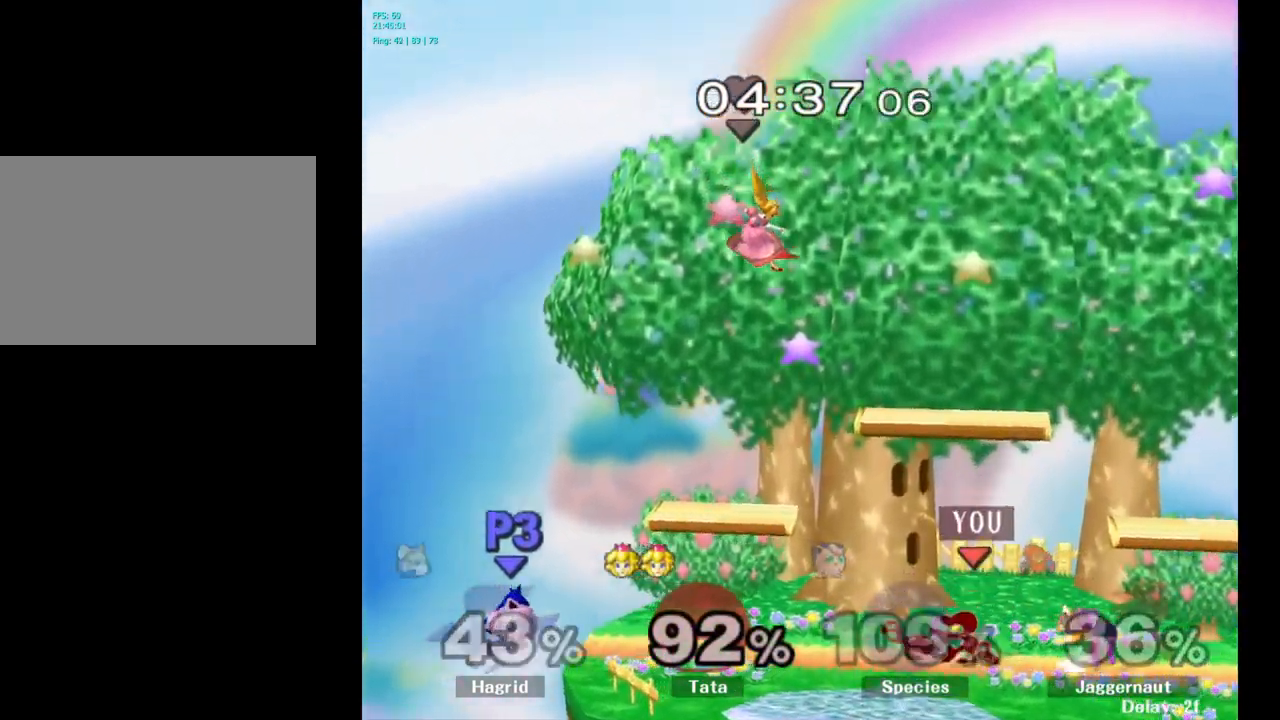
{"buttons": ["Y", "R1"], "left_stick": "down-left", "right_stick": "center", "events": [[33, "R1", "down"], [166, "left_stick", "center"], [183, "R1", "up"], [383, "Y", "down"], [400, "left_stick", "down-left"], [433, "R1", "down"]]}
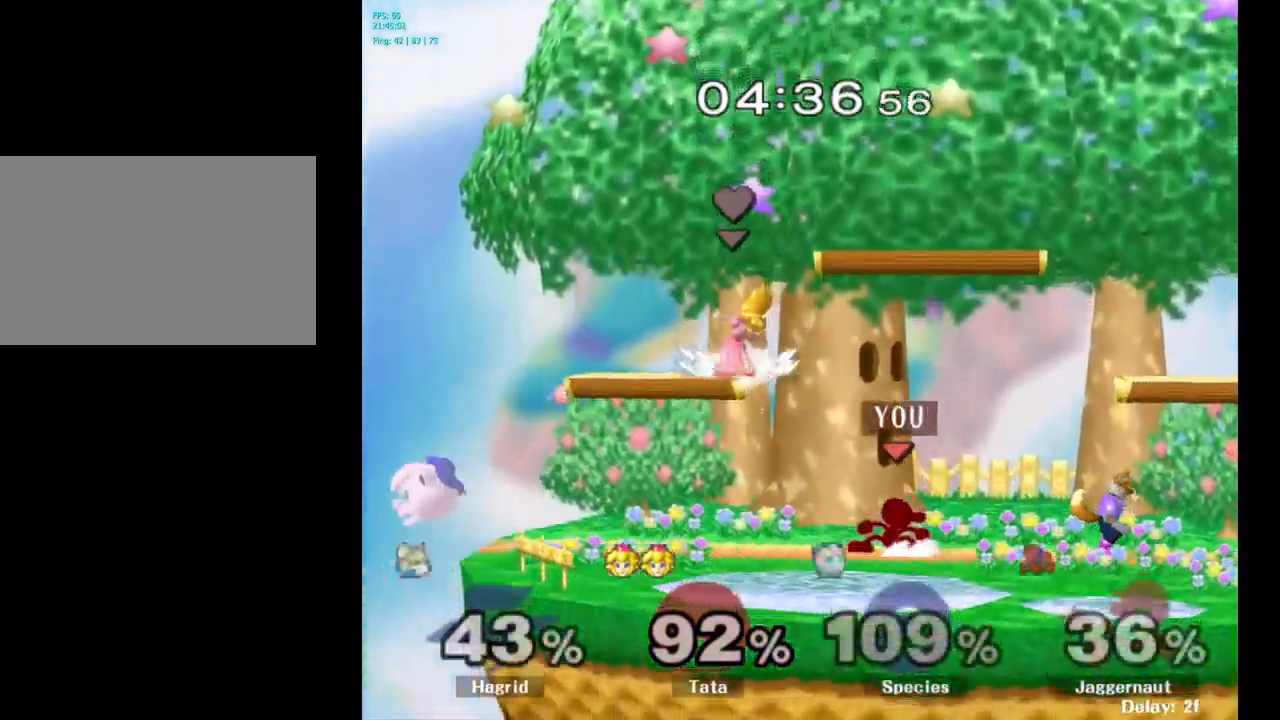
{"buttons": [], "left_stick": "right", "right_stick": "center", "events": [[33, "Y", "up"], [66, "R1", "up"], [83, "left_stick", "center"], [200, "left_stick", "right"], [233, "Y", "down"], [250, "Y", "up"], [316, "A", "down"], [433, "A", "up"]]}
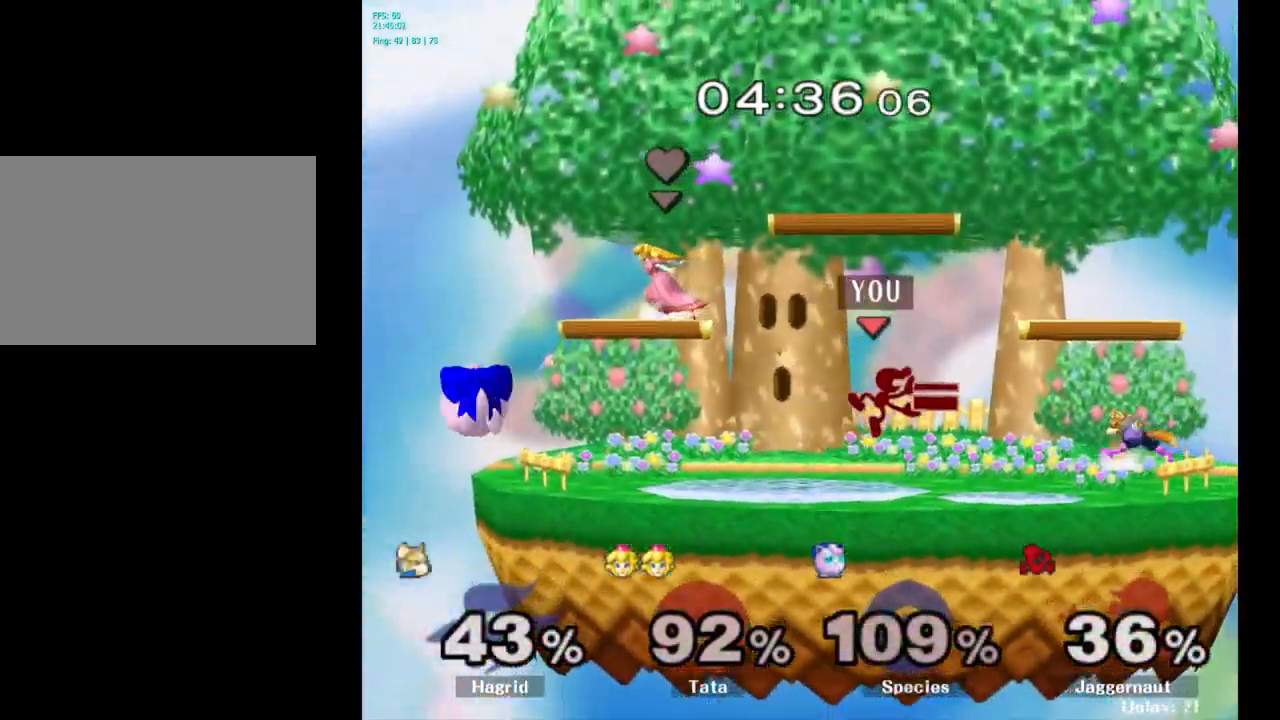
{"buttons": [], "left_stick": "down", "right_stick": "center", "events": [[216, "R1", "down"], [216, "left_stick", "down"], [400, "R1", "up"]]}
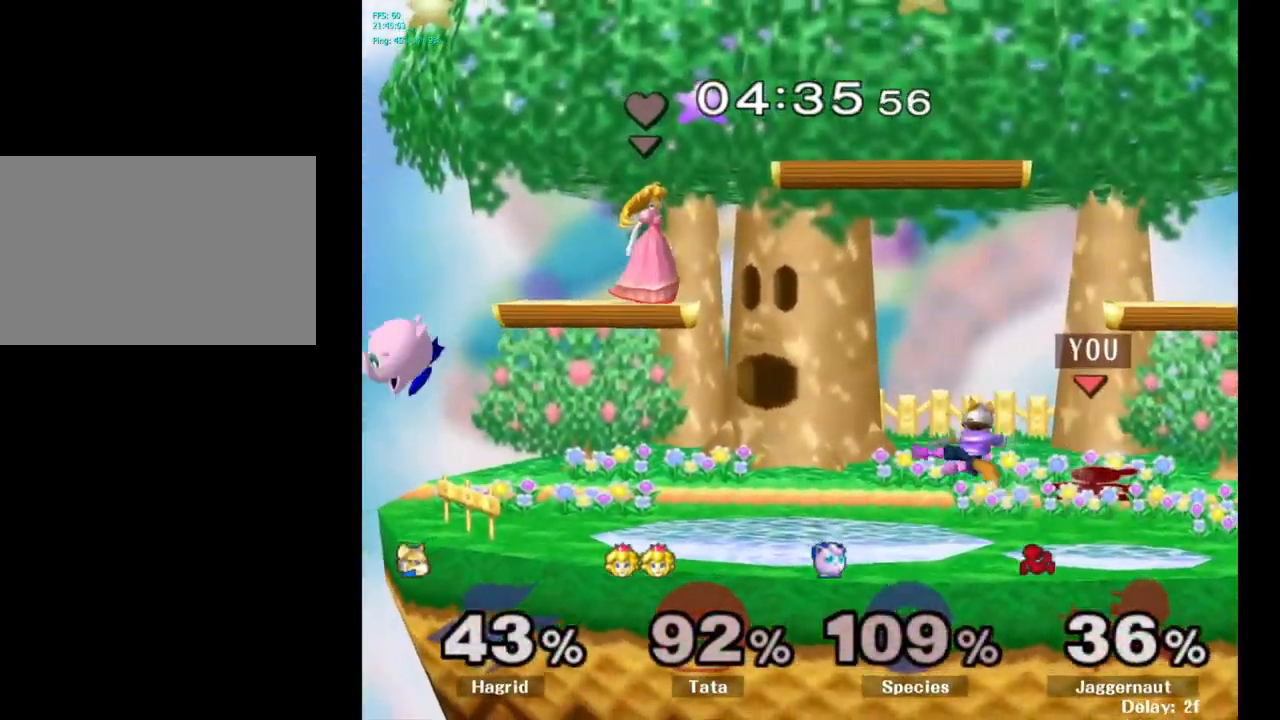
{"buttons": [], "left_stick": "center", "right_stick": "center", "events": [[16, "left_stick", "center"], [150, "left_stick", "left"], [266, "A", "down"], [283, "left_stick", "center"], [416, "A", "up"]]}
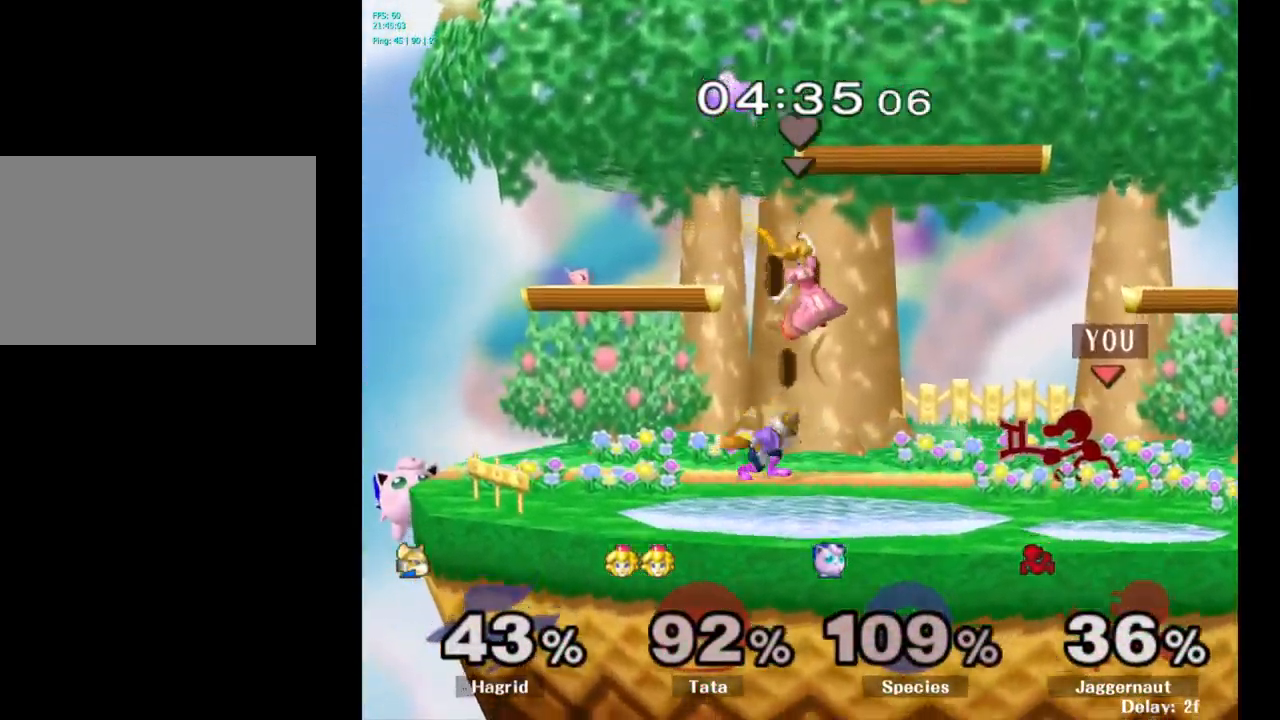
{"buttons": [], "left_stick": "center", "right_stick": "center", "events": []}
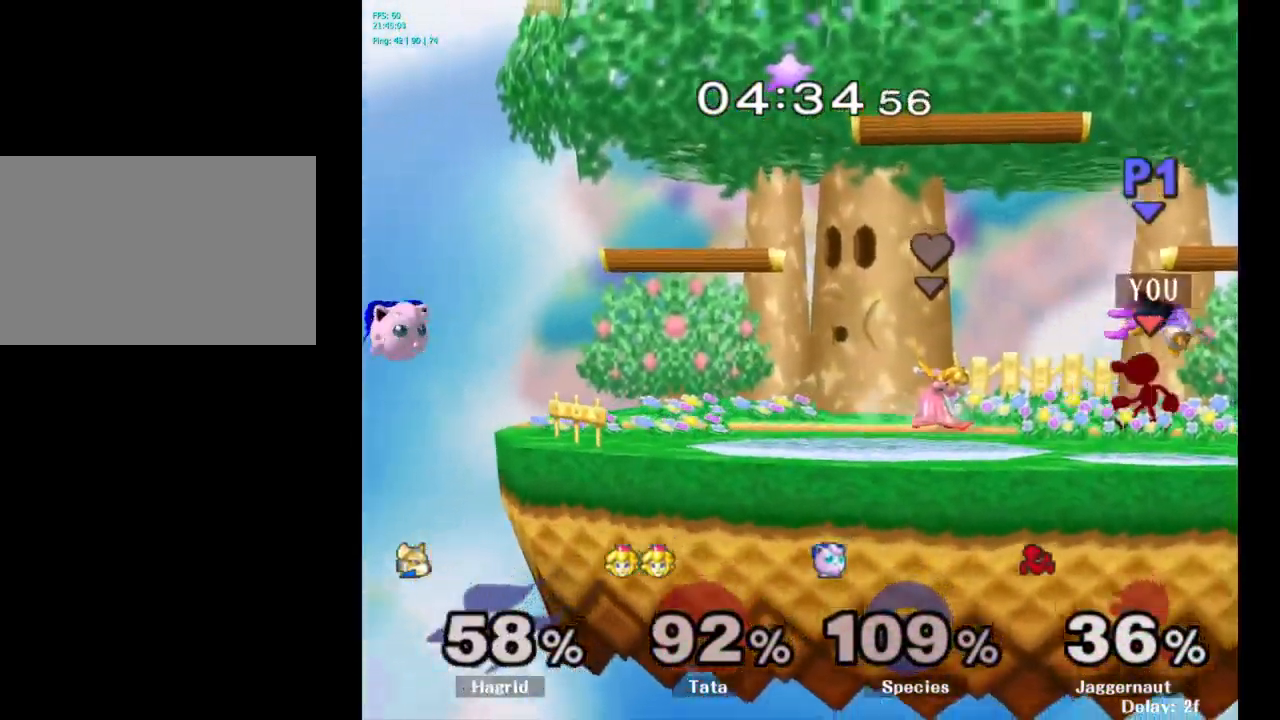
{"buttons": ["A"], "left_stick": "right", "right_stick": "center", "events": [[183, "left_stick", "right"], [400, "A", "down"]]}
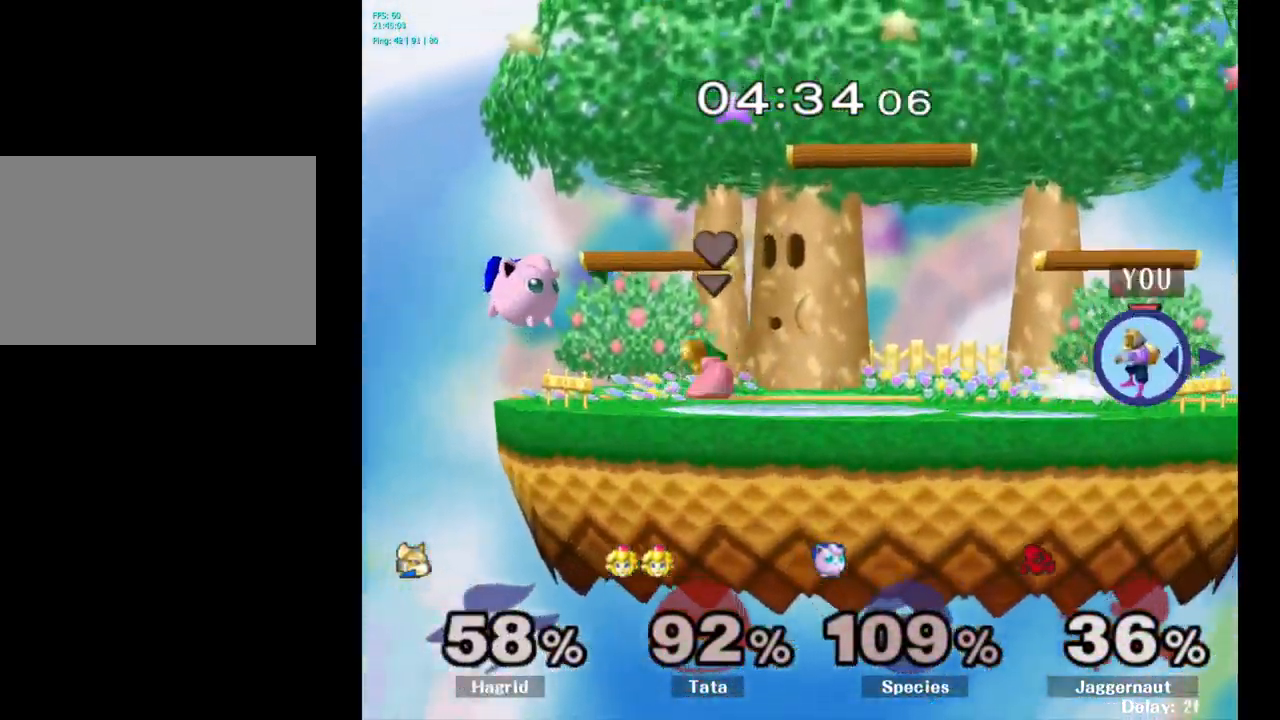
{"buttons": [], "left_stick": "center", "right_stick": "center", "events": [[50, "left_stick", "center"], [100, "A", "up"]]}
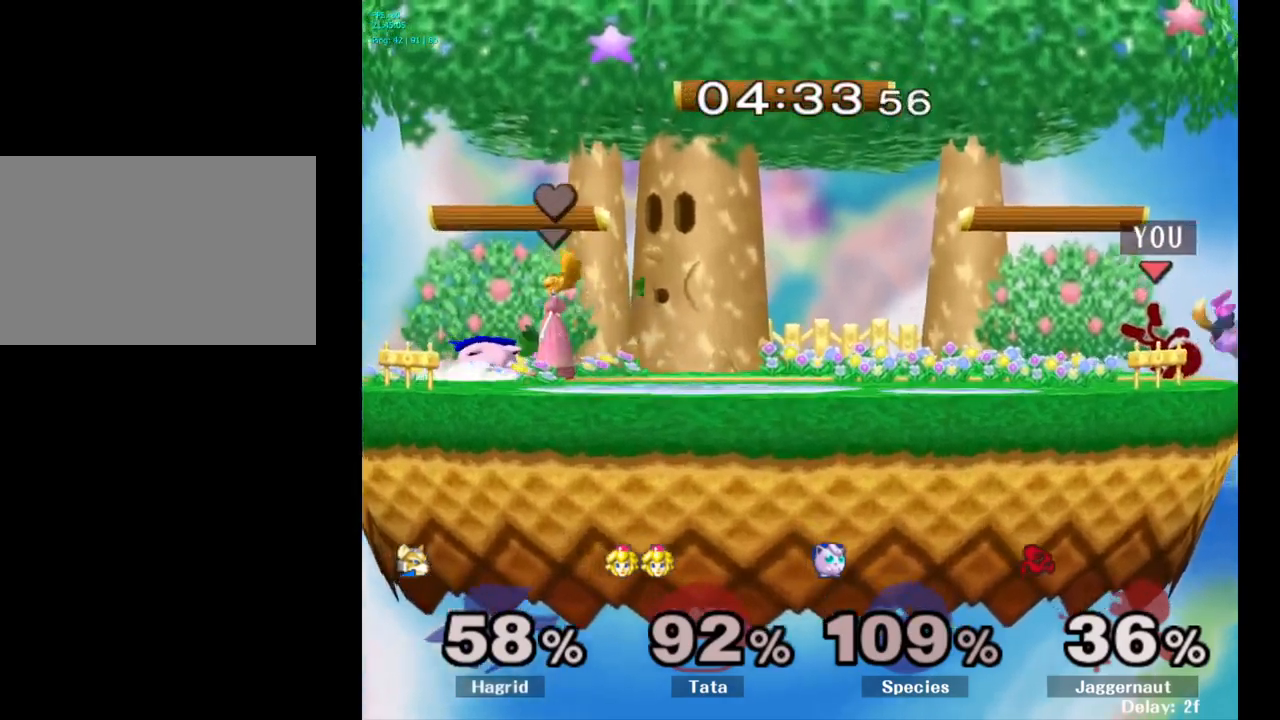
{"buttons": ["R1"], "left_stick": "center", "right_stick": "center", "events": [[100, "Y", "down"], [100, "left_stick", "down-left"], [133, "R1", "down"], [300, "left_stick", "center"], [350, "Y", "up"]]}
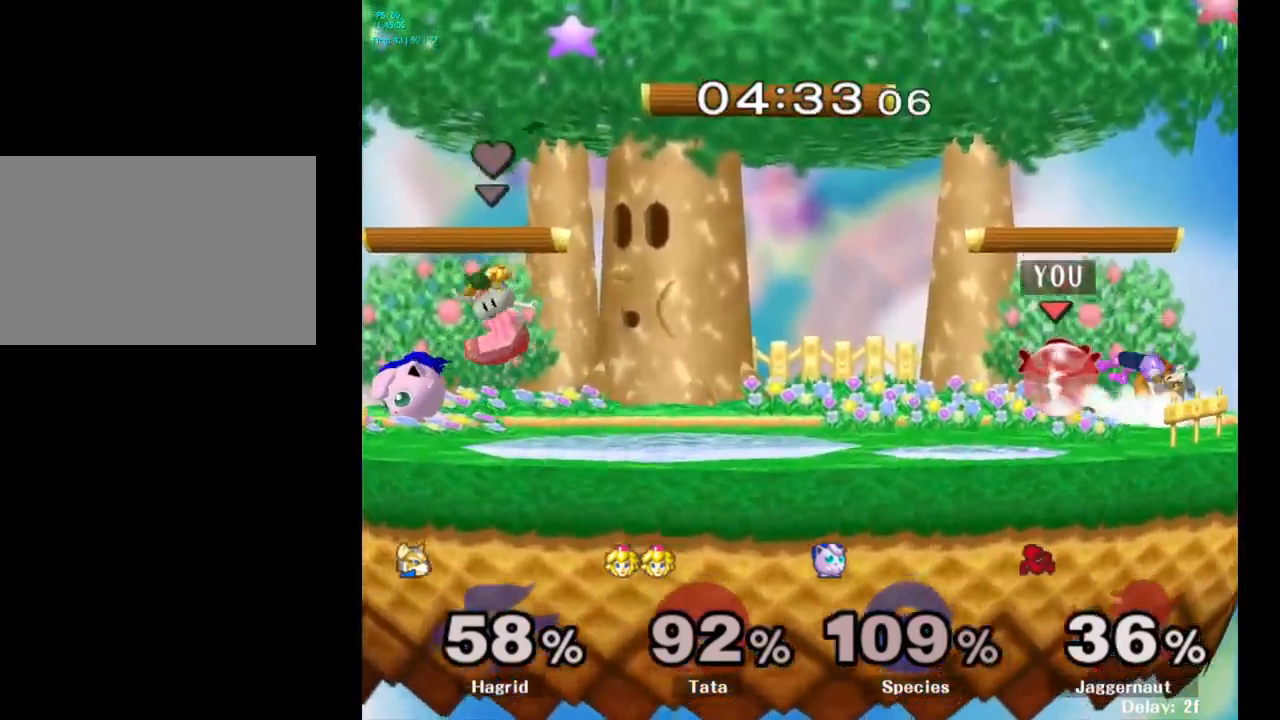
{"buttons": [], "left_stick": "right", "right_stick": "center", "events": [[100, "A", "down"], [250, "A", "up"], [300, "R1", "up"], [467, "left_stick", "right"]]}
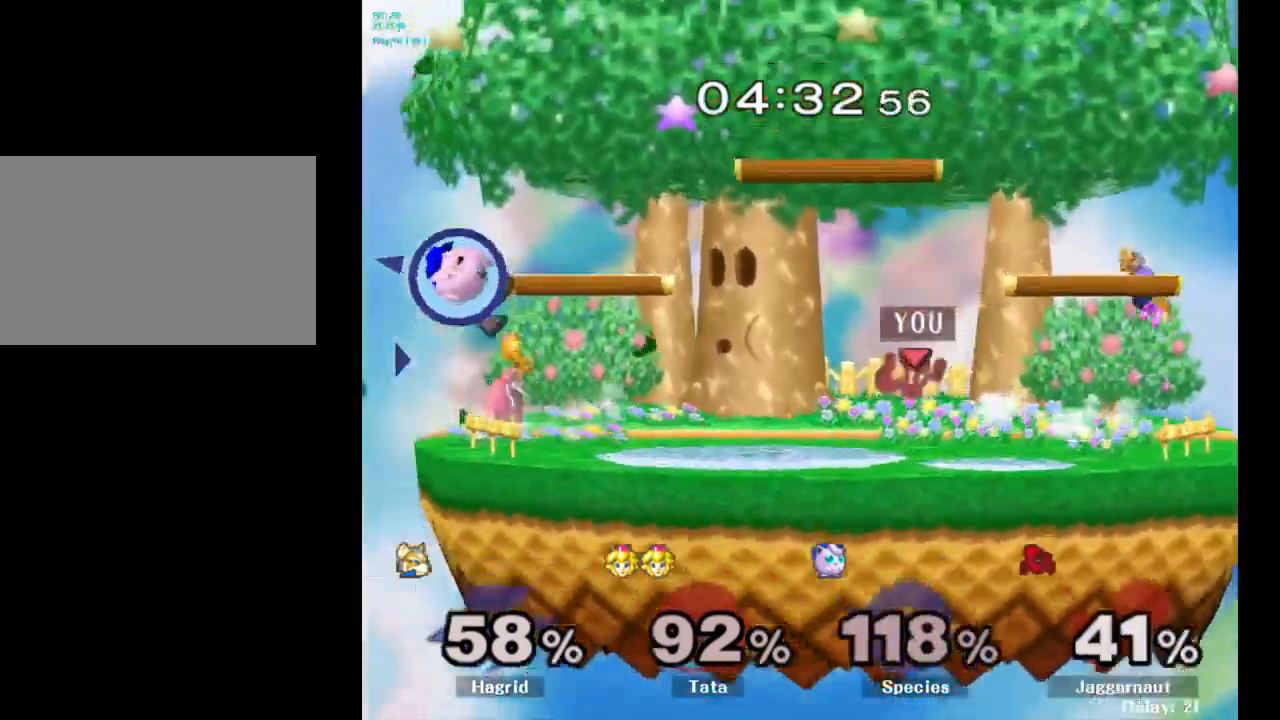
{"buttons": [], "left_stick": "up", "right_stick": "center", "events": [[200, "left_stick", "center"], [467, "left_stick", "up"]]}
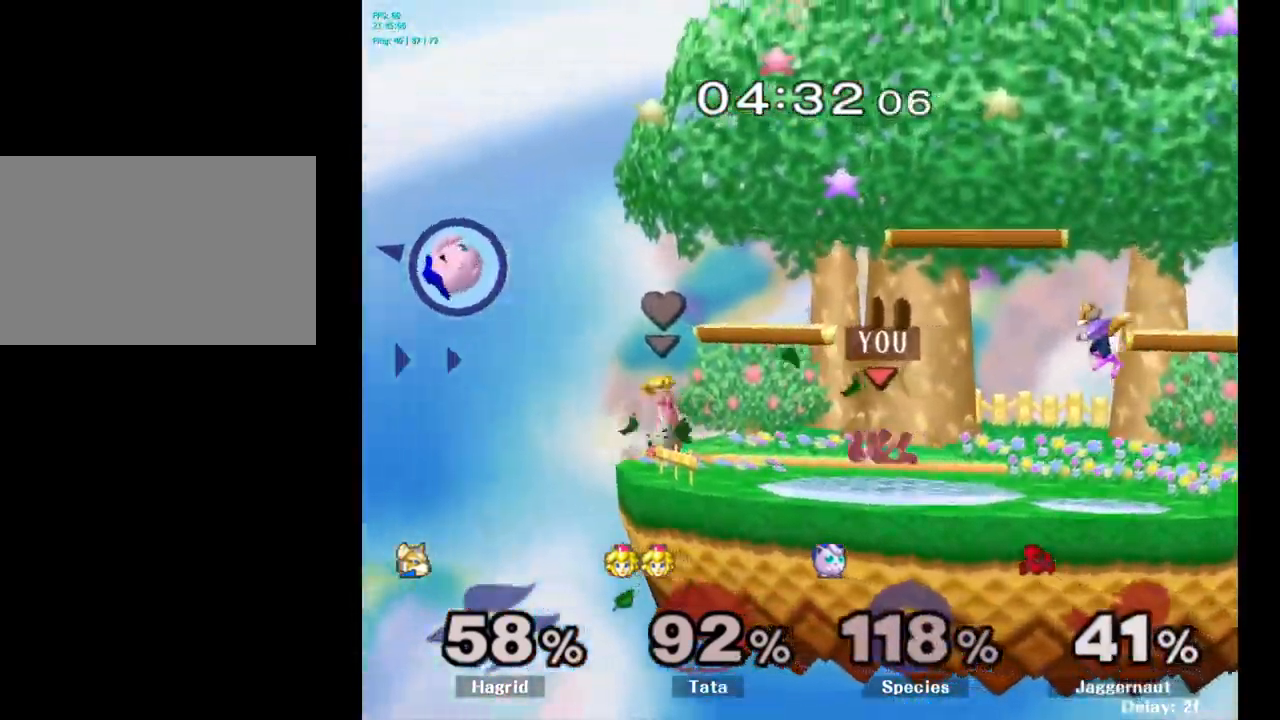
{"buttons": [], "left_stick": "center", "right_stick": "center", "events": [[150, "left_stick", "center"]]}
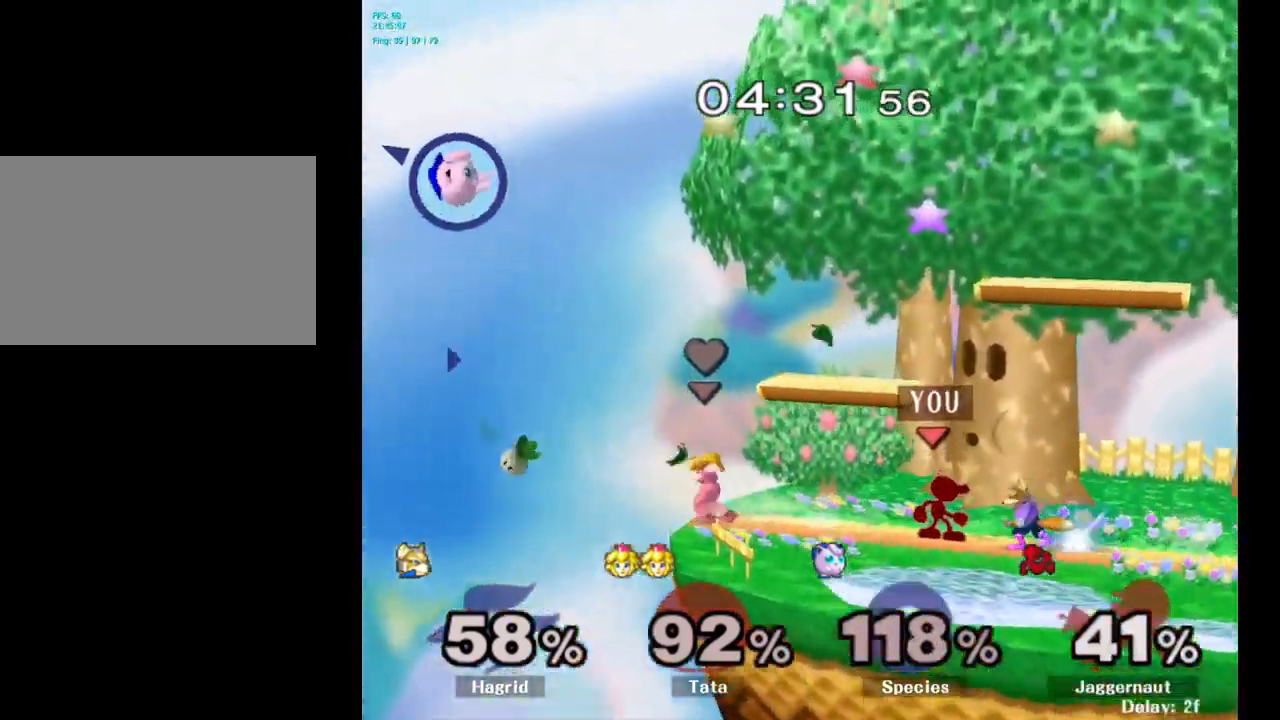
{"buttons": [], "left_stick": "center", "right_stick": "center", "events": [[83, "R1", "down"], [483, "R1", "up"]]}
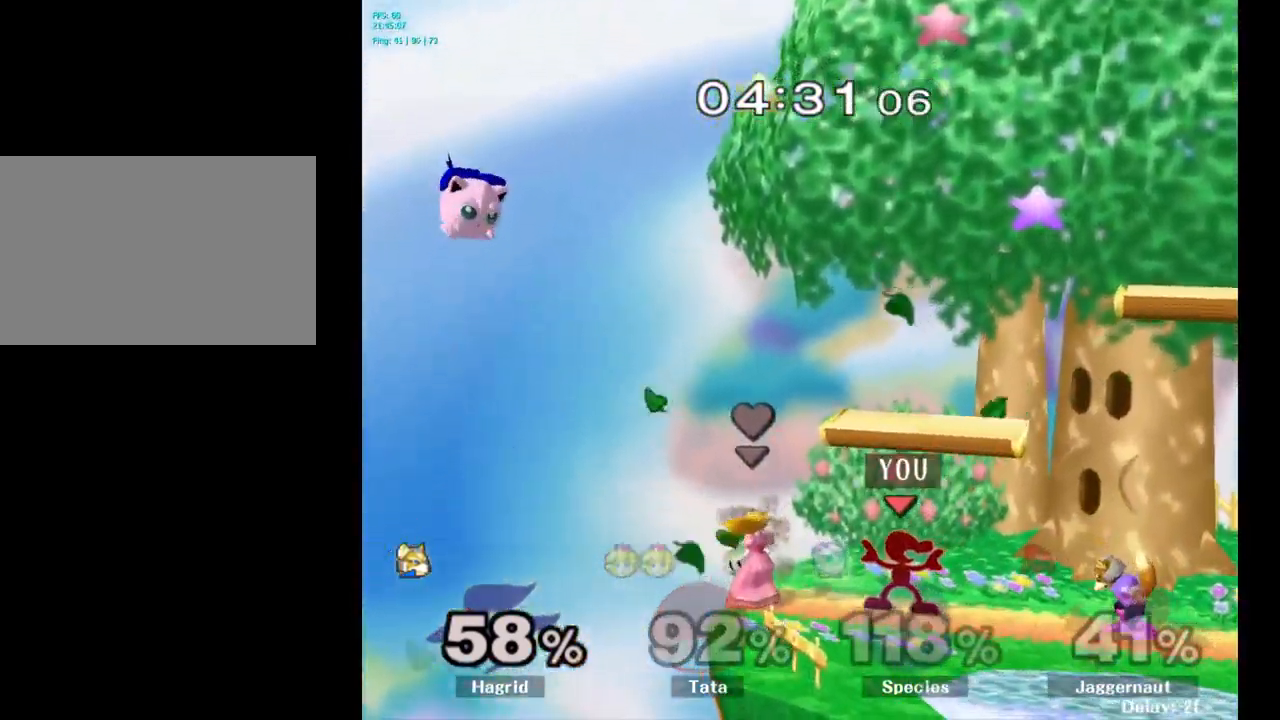
{"buttons": [], "left_stick": "right", "right_stick": "center", "events": [[117, "Y", "down"], [117, "left_stick", "right"], [167, "Y", "up"], [250, "A", "down"], [350, "A", "up"]]}
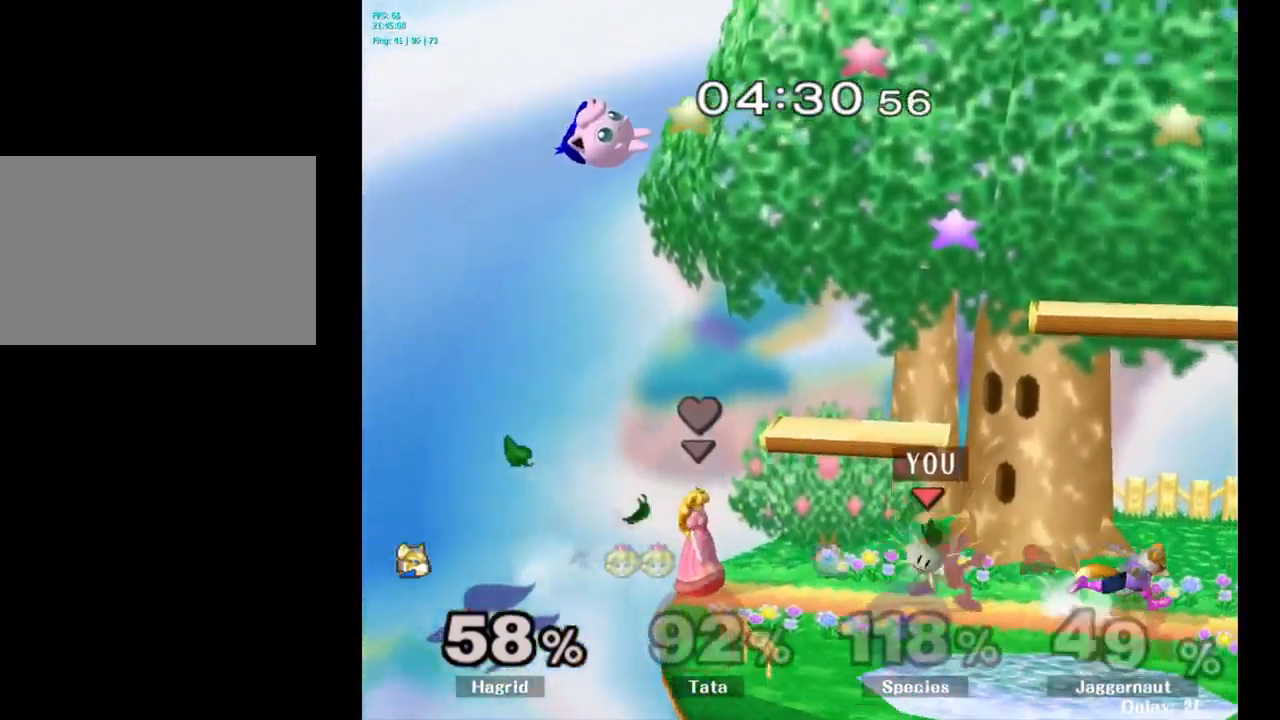
{"buttons": [], "left_stick": "right", "right_stick": "center", "events": [[133, "left_stick", "center"], [383, "left_stick", "right"], [400, "Y", "down"], [417, "Y", "up"]]}
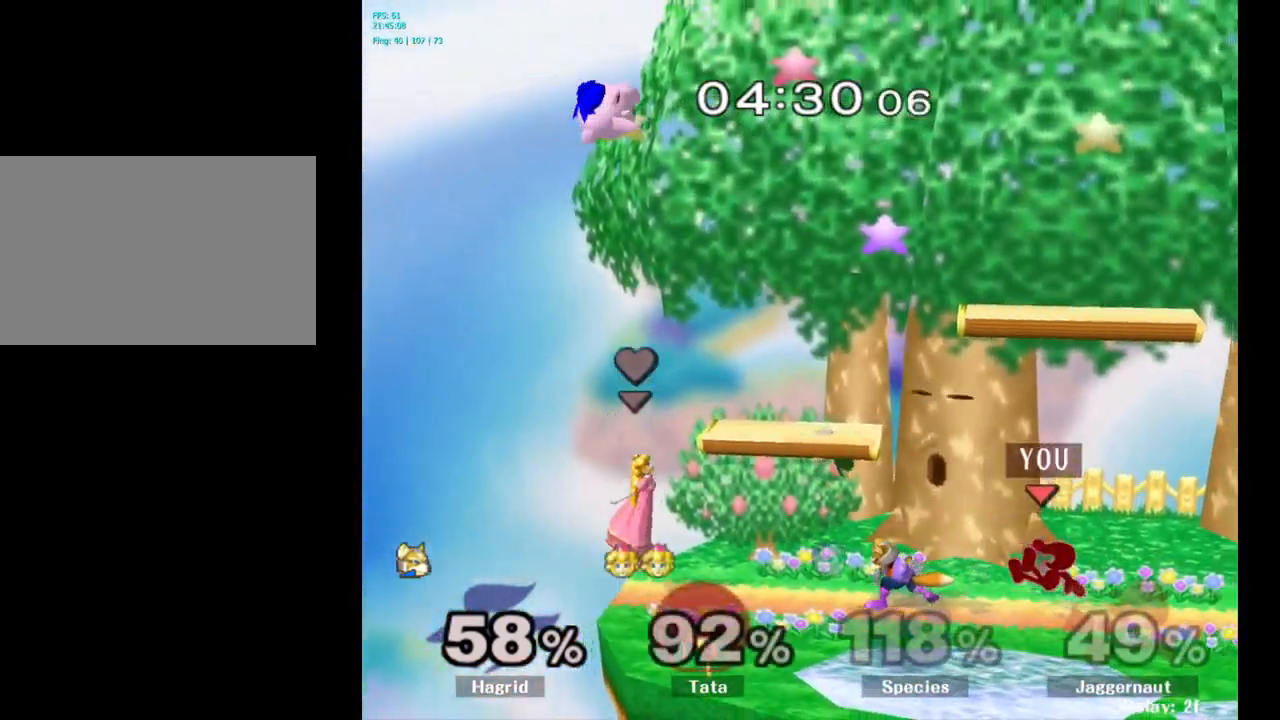
{"buttons": [], "left_stick": "center", "right_stick": "center", "events": [[150, "left_stick", "center"]]}